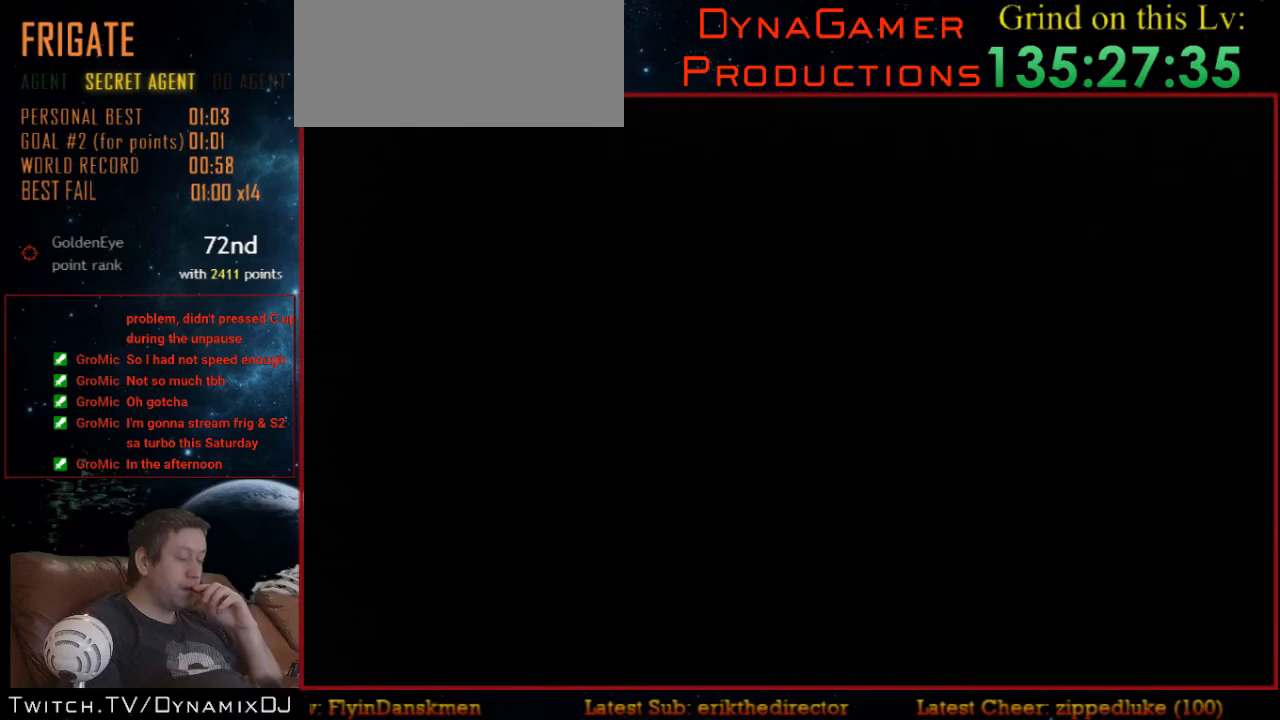
Gameplay with a controller (Nintendo layout); each line is a JSON object with the inputs held at the frame after it. "events" lists button and stick changes between this image and that frame as [ms after this image, input, new state], when the widget could be followed in between. Not read: L1 L3 R3.
{"buttons": [], "left_stick": "center", "events": []}
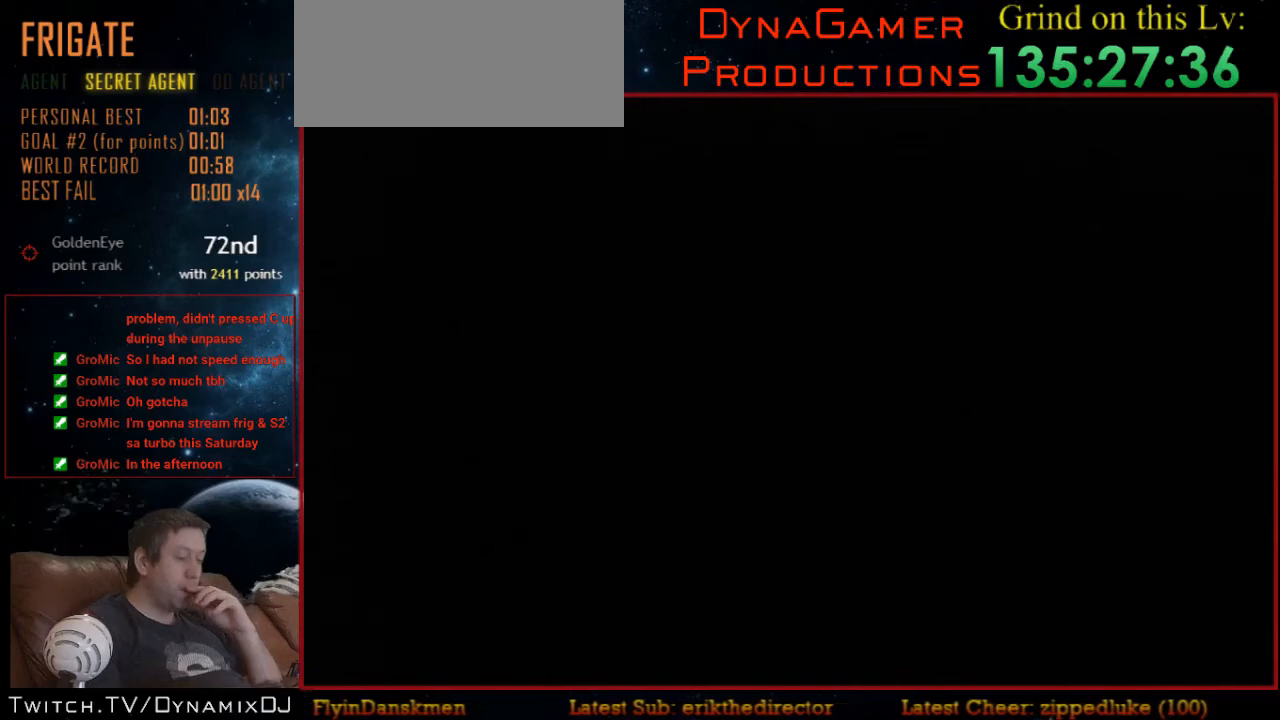
{"buttons": [], "left_stick": "center", "events": [[267, "START", "down"], [433, "START", "up"]]}
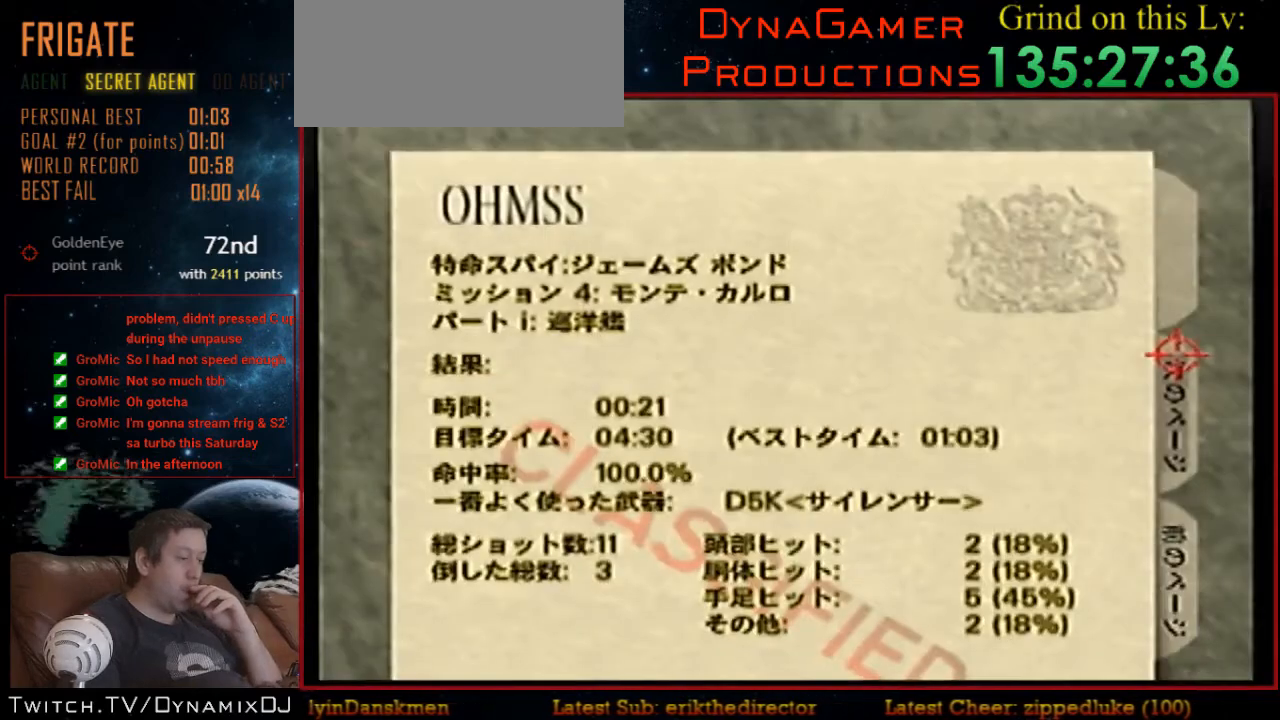
{"buttons": [], "left_stick": "center", "events": []}
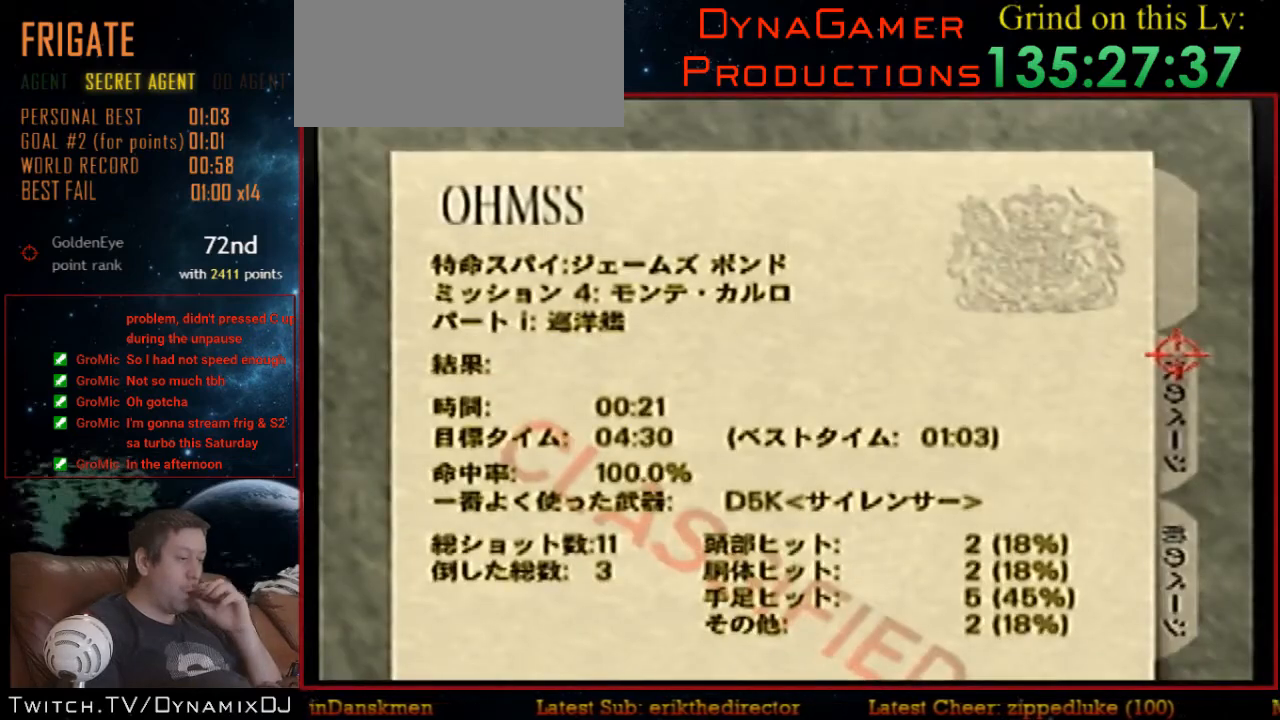
{"buttons": ["START"], "left_stick": "center", "events": [[267, "START", "down"]]}
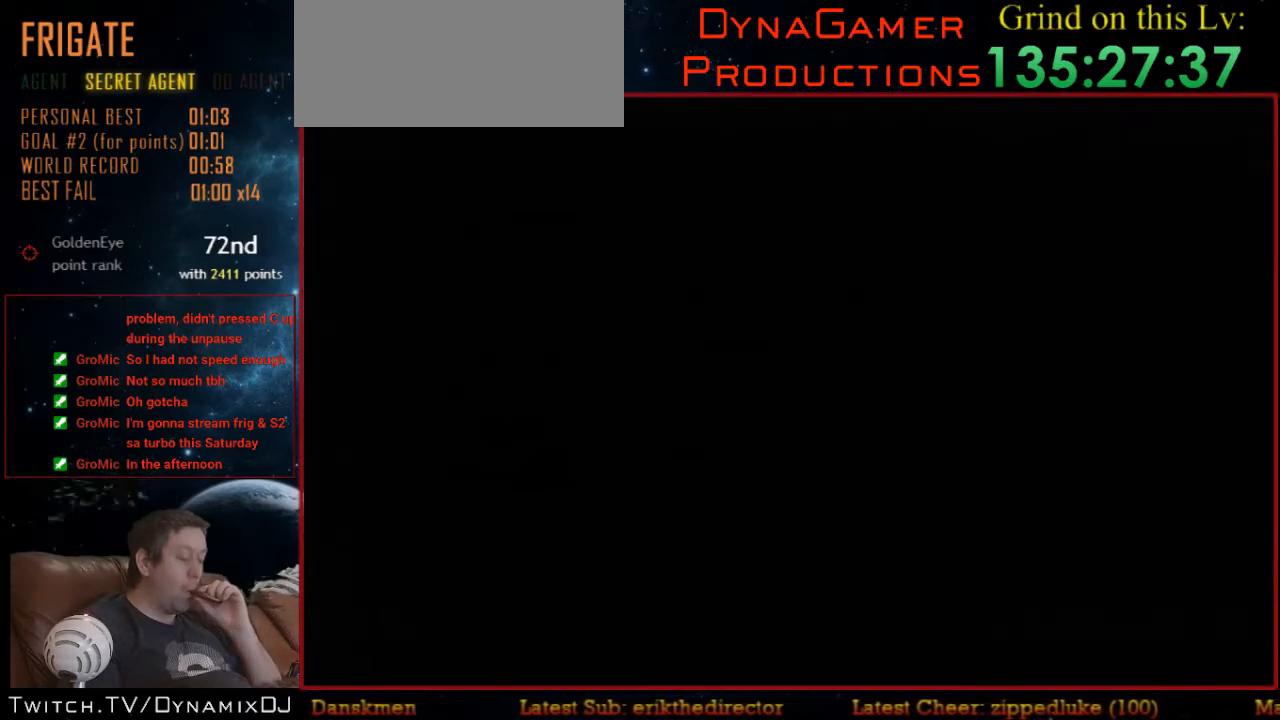
{"buttons": [], "left_stick": "center", "events": [[33, "START", "up"]]}
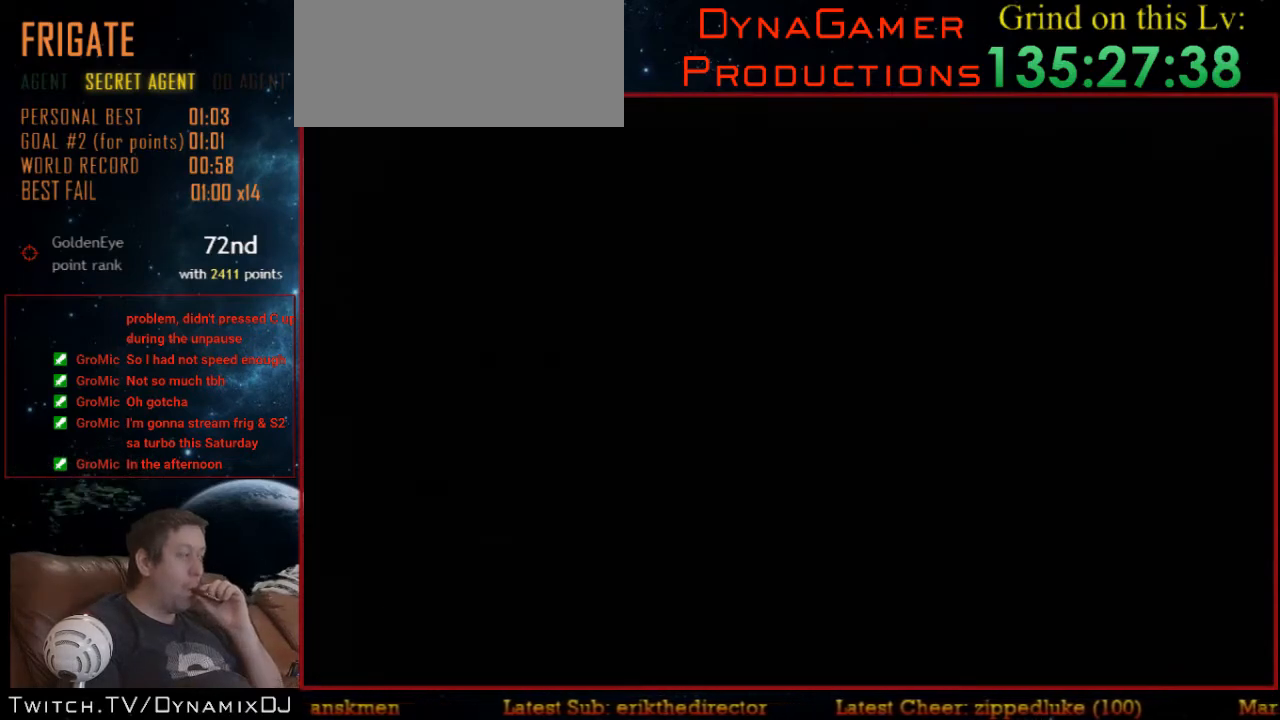
{"buttons": ["Z"], "left_stick": "center", "events": [[67, "Z", "down"]]}
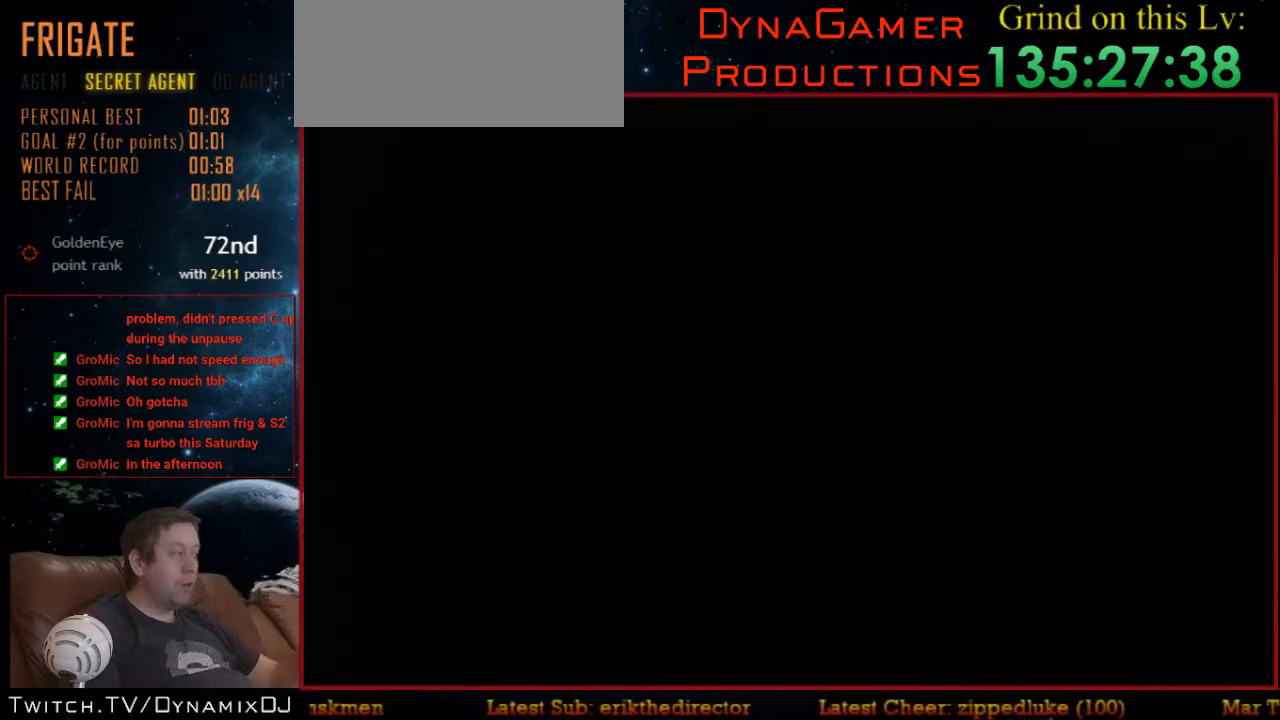
{"buttons": ["Z"], "left_stick": "center", "events": []}
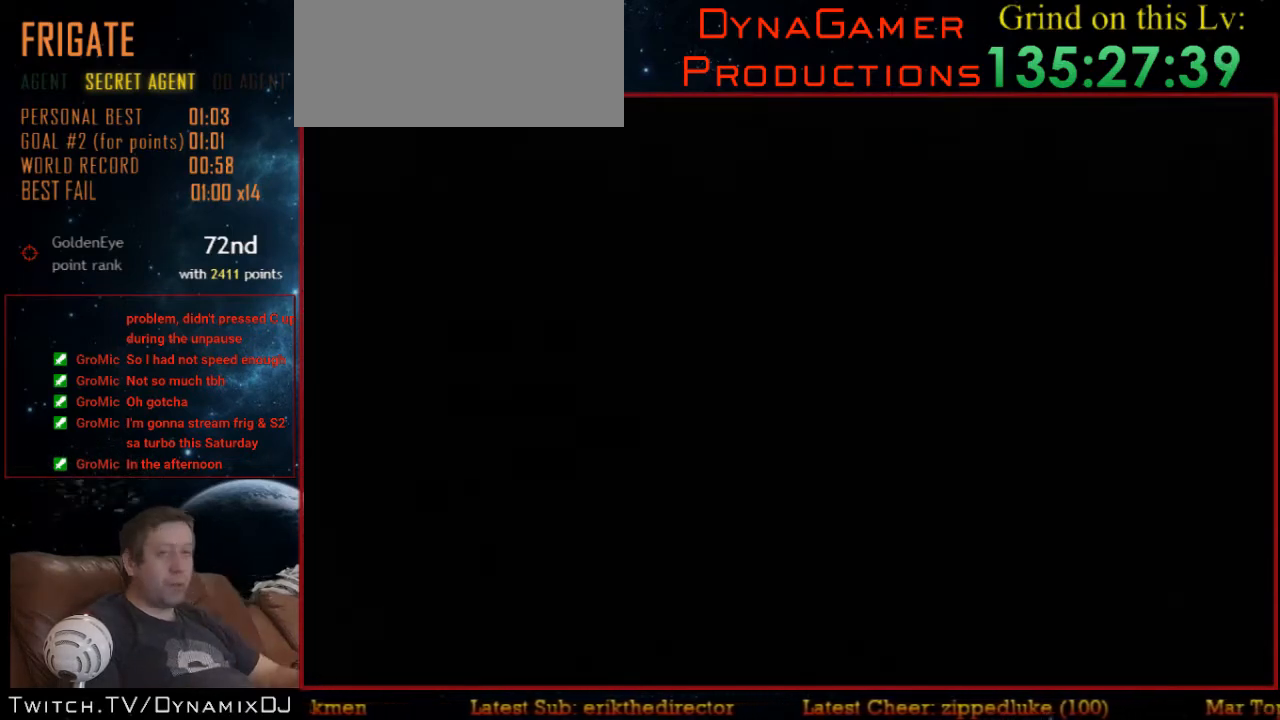
{"buttons": ["Z"], "left_stick": "center", "events": []}
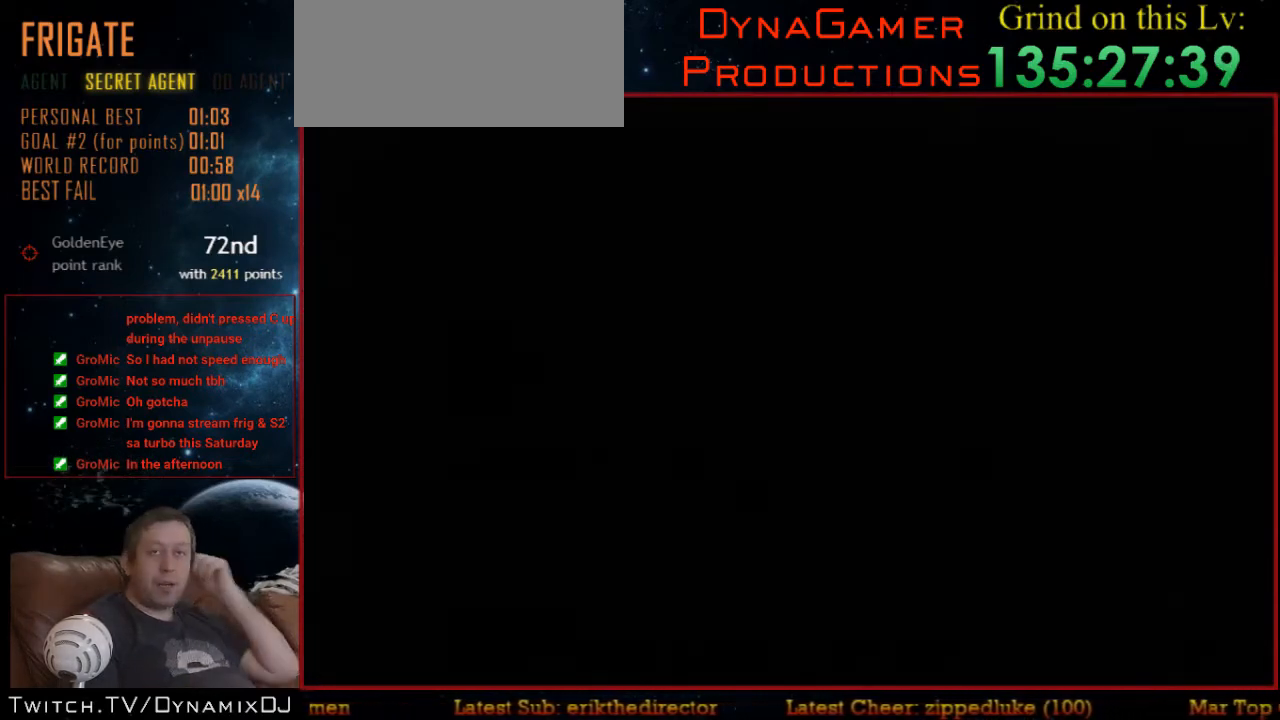
{"buttons": ["Z"], "left_stick": "center", "events": []}
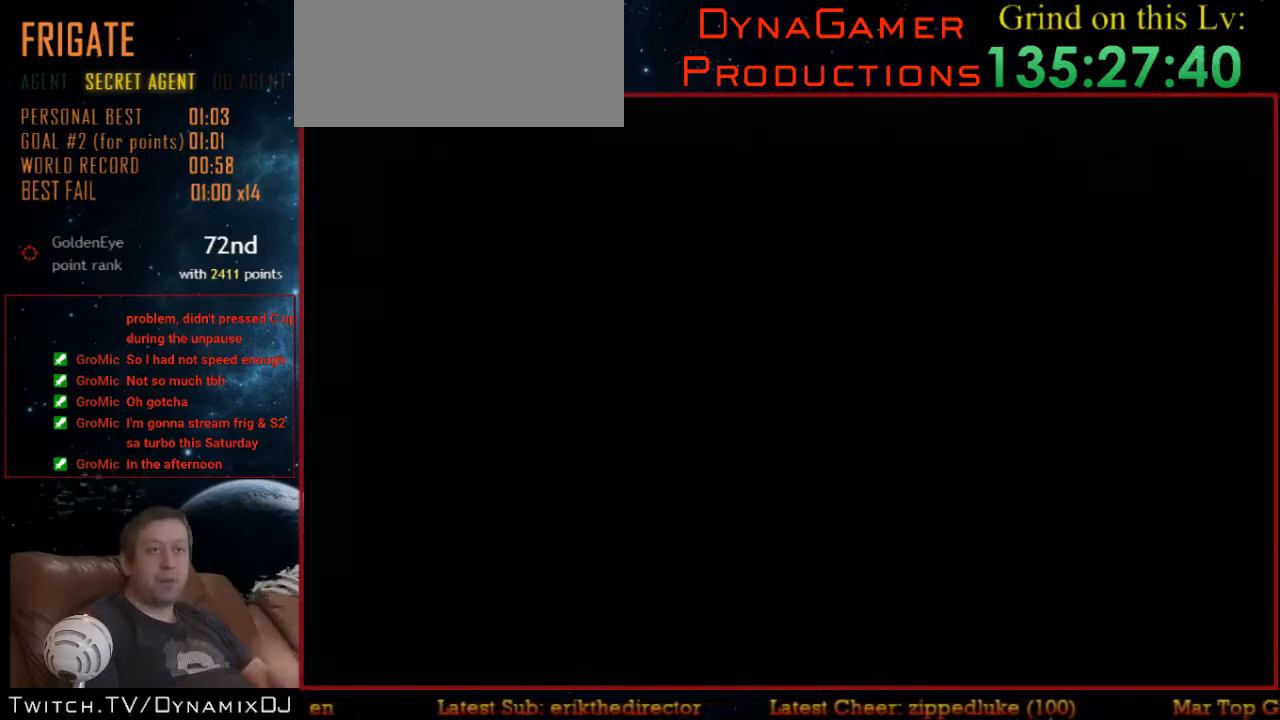
{"buttons": ["Z", "C_RIGHT", "C_UP"], "left_stick": "center", "events": [[267, "C_UP", "down"], [467, "C_RIGHT", "down"]]}
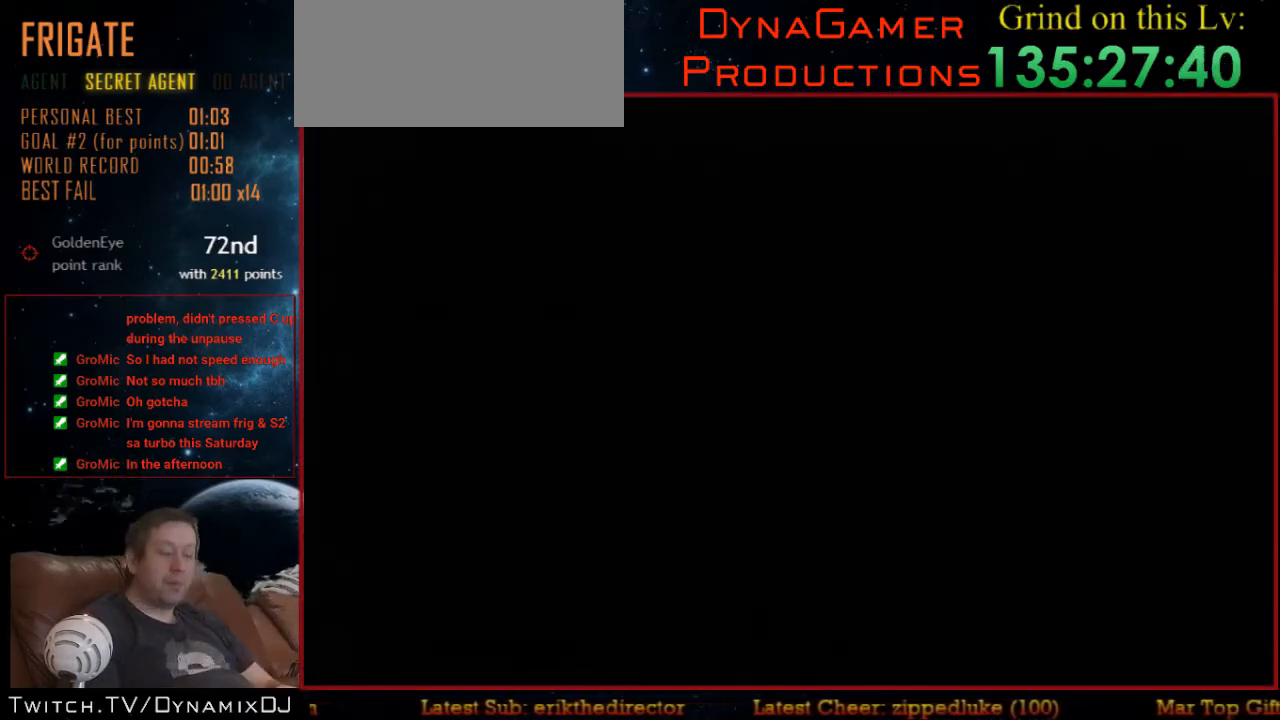
{"buttons": ["Z", "C_RIGHT", "C_UP"], "left_stick": "center", "events": []}
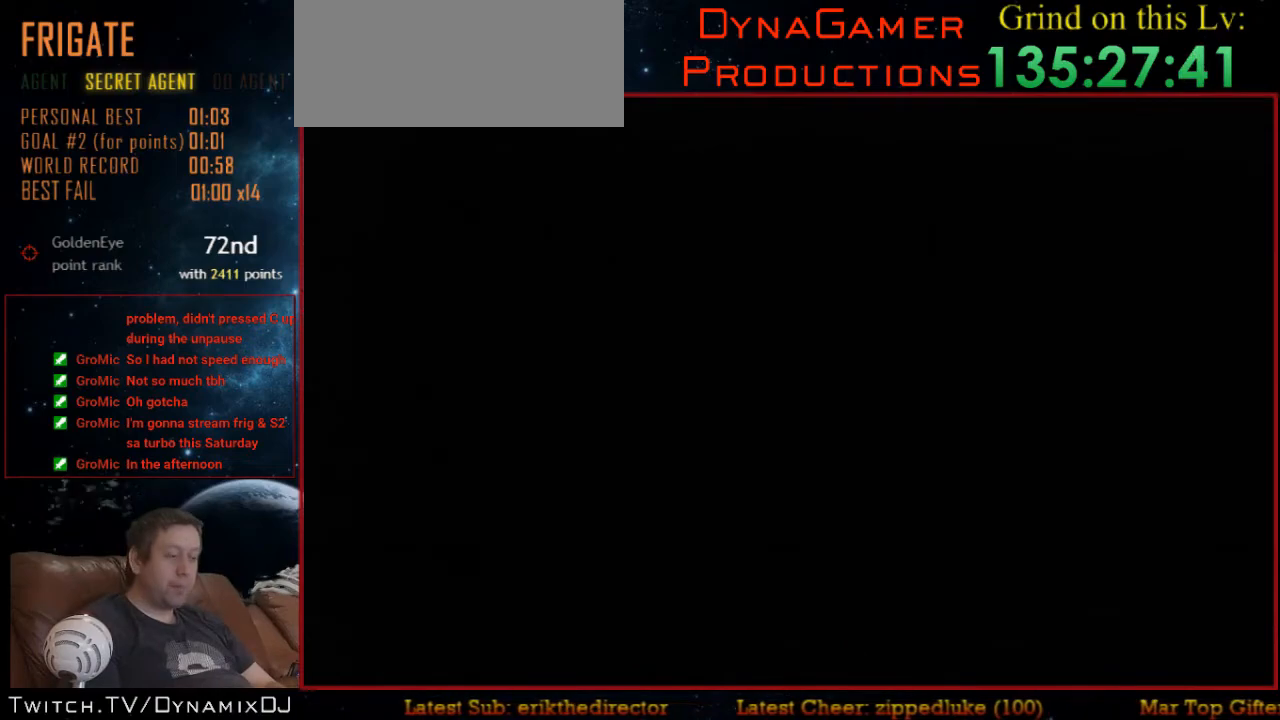
{"buttons": ["Z", "C_RIGHT", "C_UP"], "left_stick": "center", "events": []}
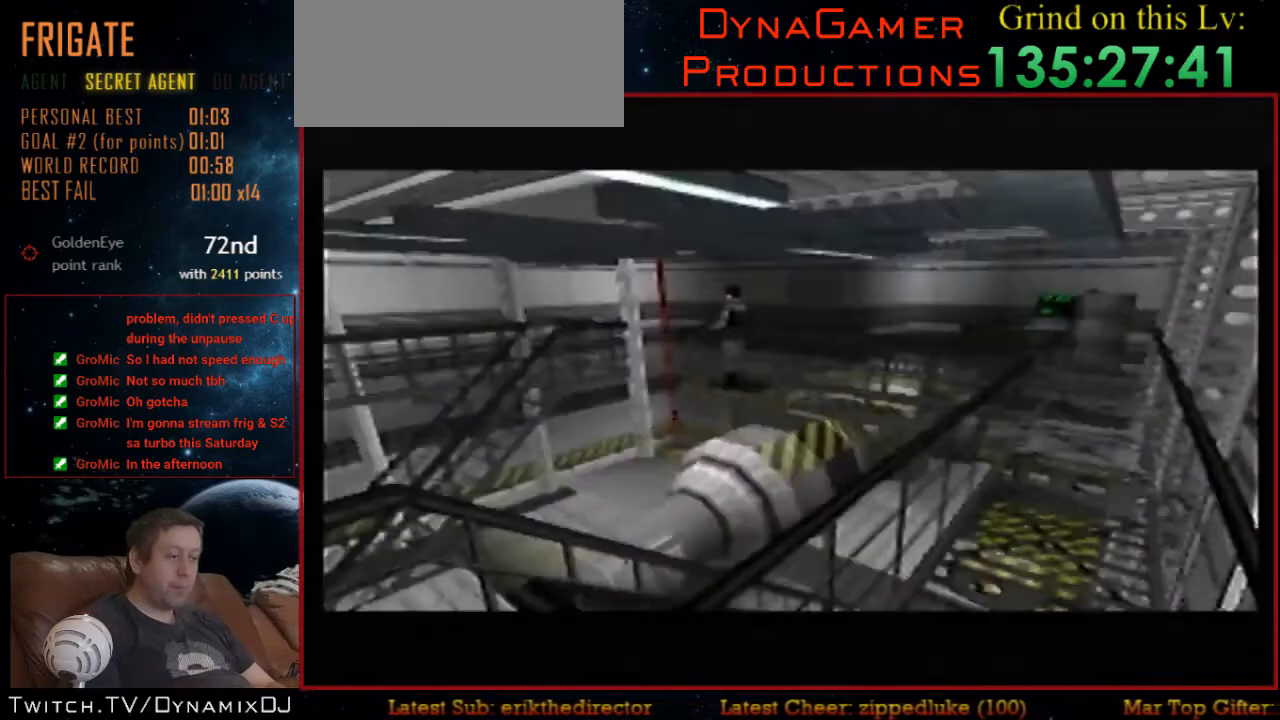
{"buttons": ["C_RIGHT", "C_UP"], "left_stick": "center", "events": [[333, "Z", "up"]]}
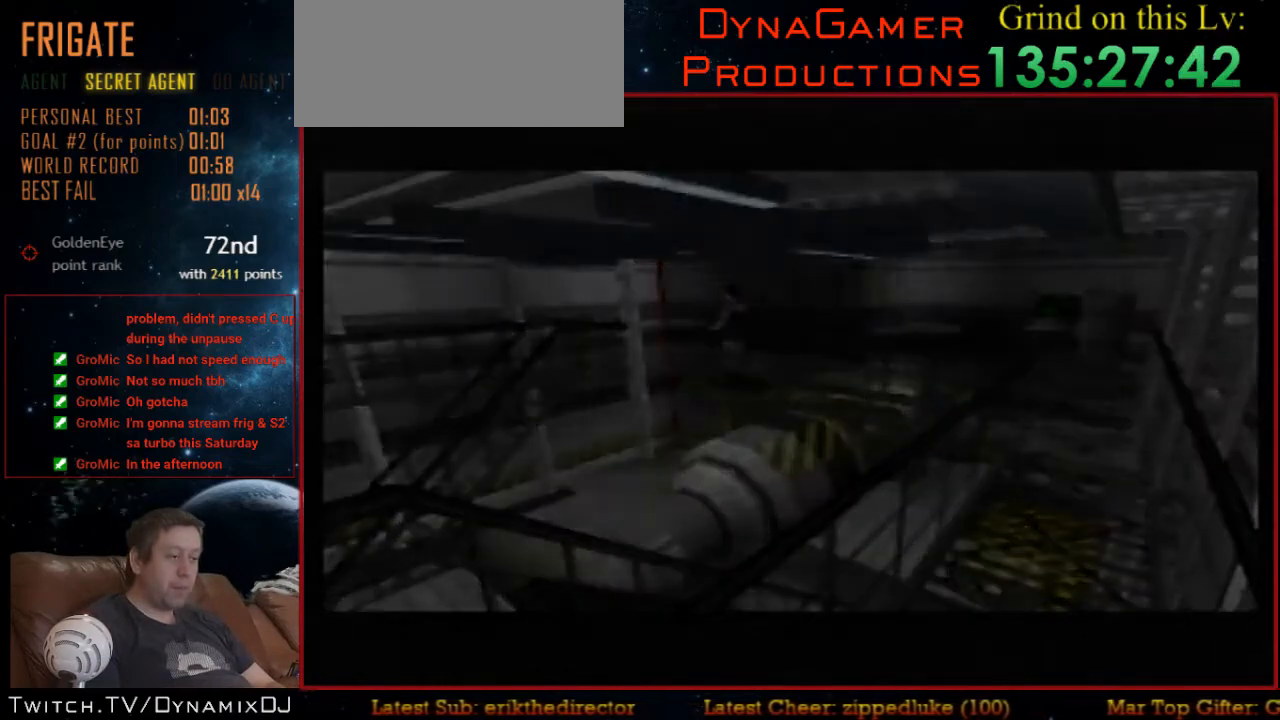
{"buttons": ["Z", "C_RIGHT", "C_UP"], "left_stick": "right", "events": [[300, "left_stick", "right"], [333, "Z", "down"]]}
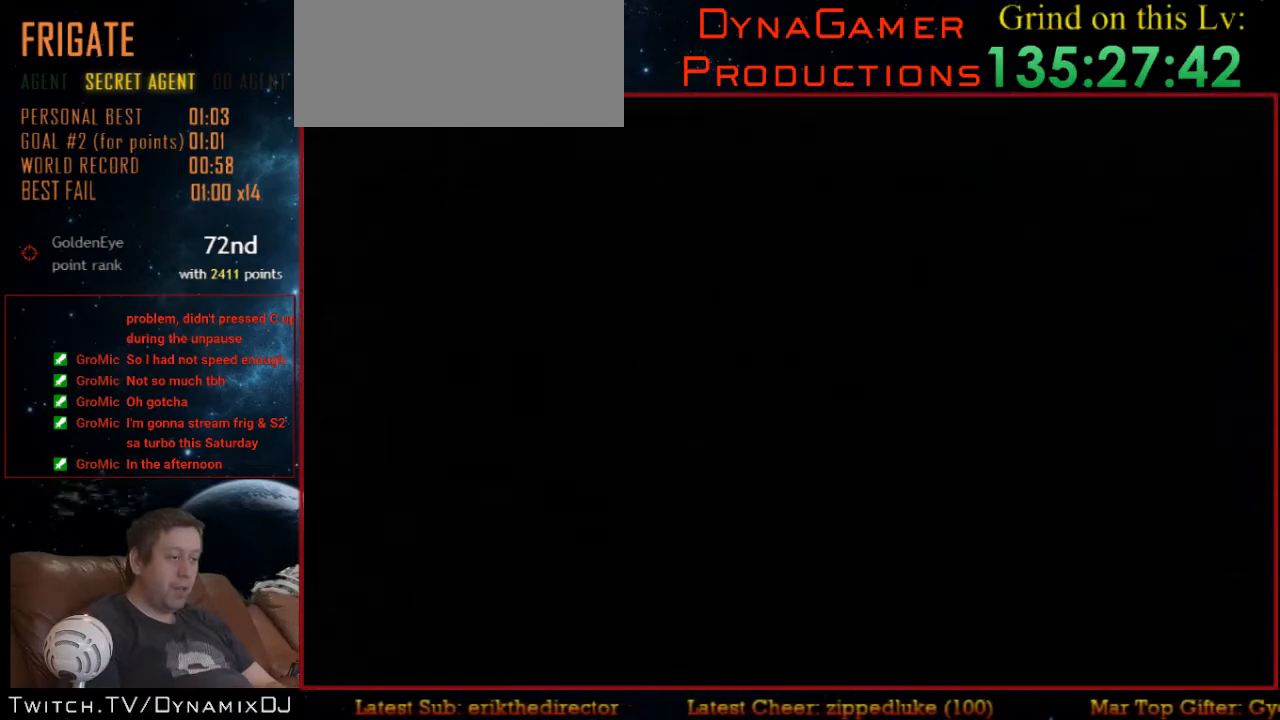
{"buttons": ["C_RIGHT", "C_UP"], "left_stick": "right", "events": [[67, "Z", "up"]]}
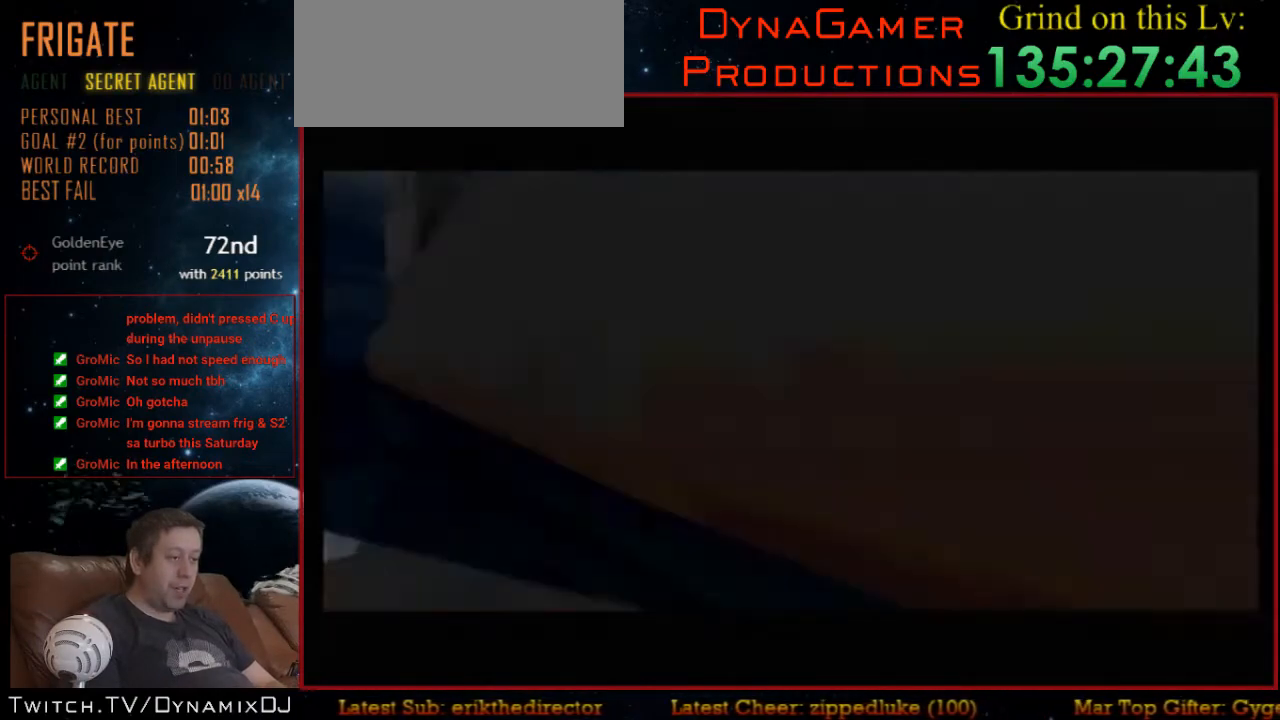
{"buttons": ["C_RIGHT", "C_UP"], "left_stick": "up-left", "events": [[333, "left_stick", "up-left"]]}
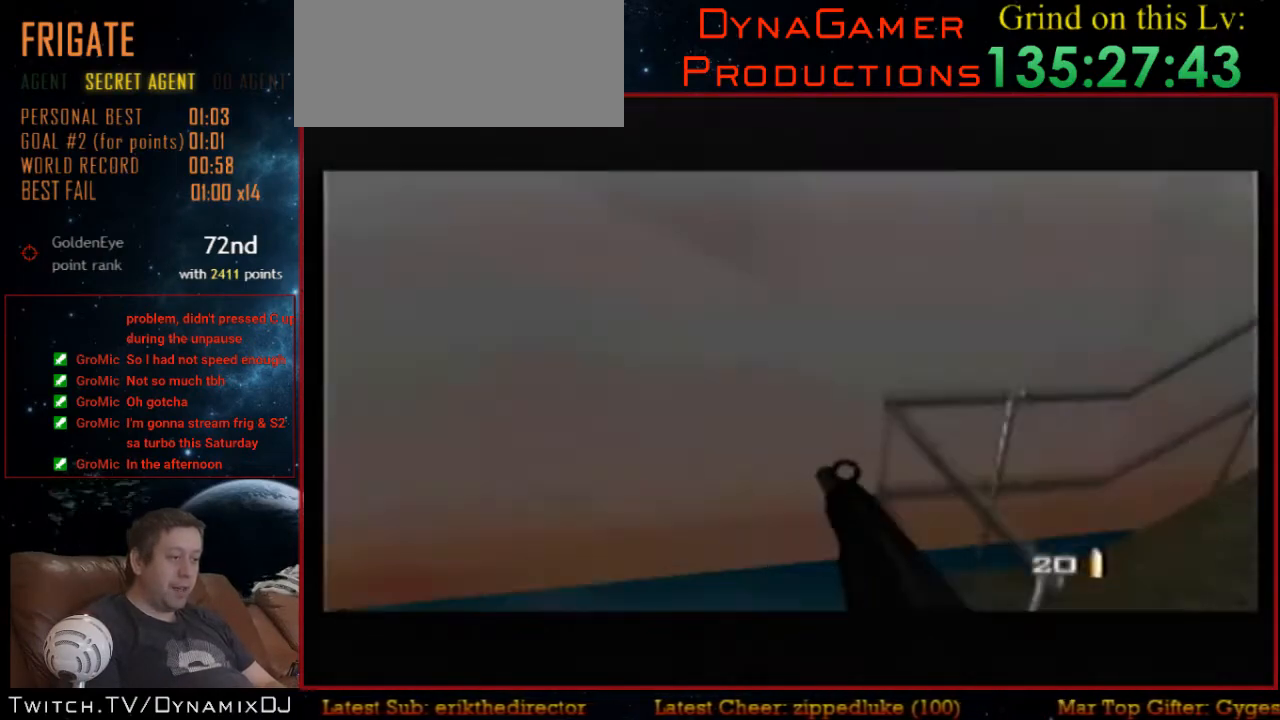
{"buttons": ["C_RIGHT", "C_UP"], "left_stick": "center", "events": [[133, "left_stick", "right"], [300, "left_stick", "center"]]}
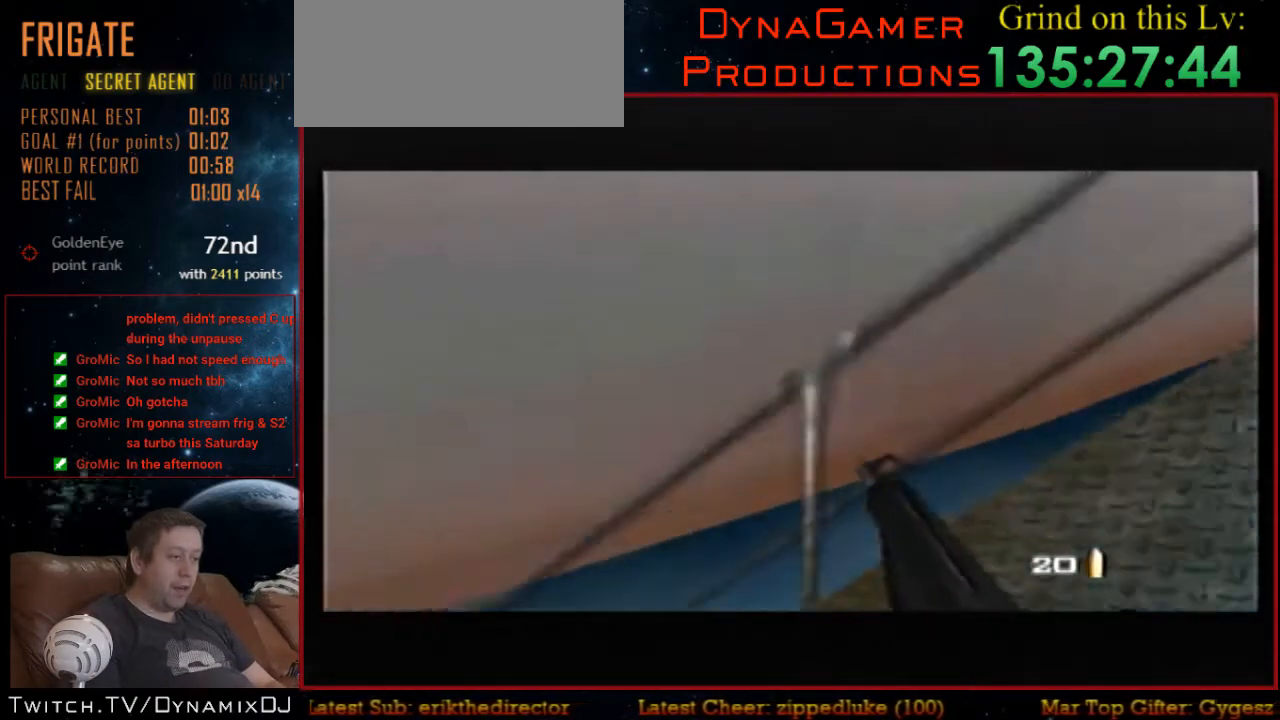
{"buttons": ["C_LEFT", "C_UP"], "left_stick": "left", "events": [[333, "left_stick", "left"], [367, "C_RIGHT", "up"], [400, "C_LEFT", "down"]]}
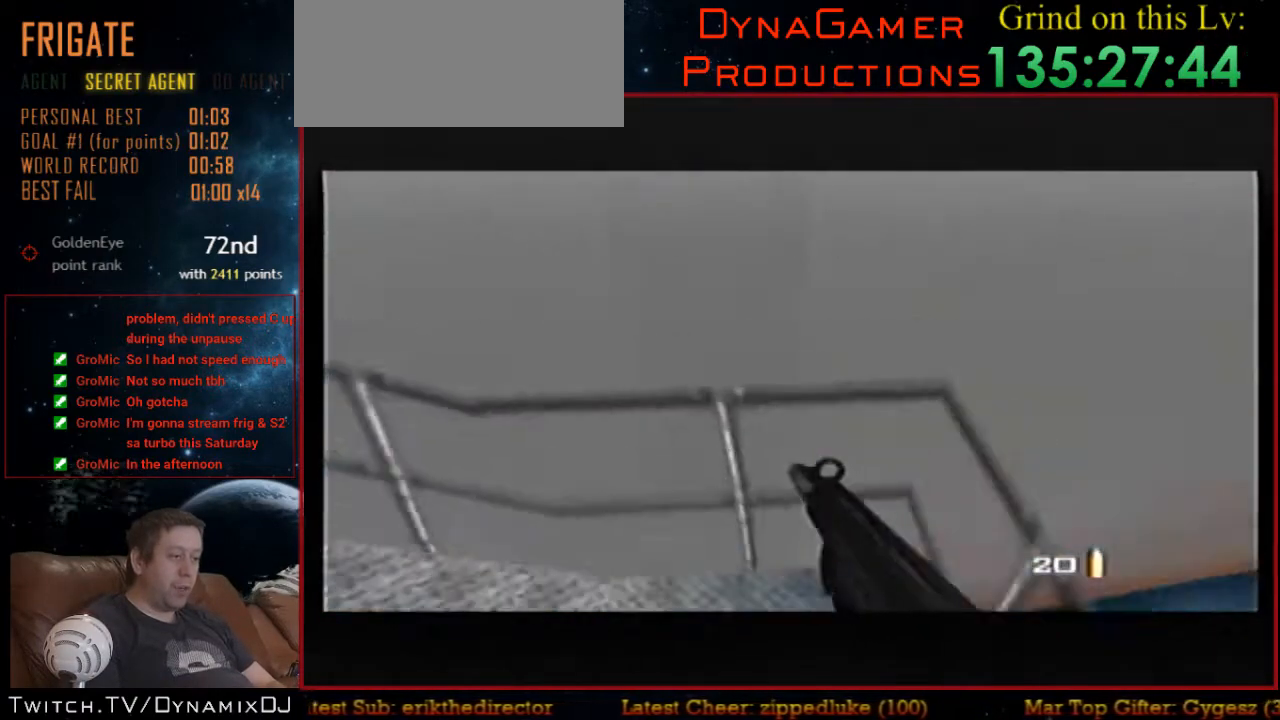
{"buttons": ["C_LEFT", "C_UP"], "left_stick": "center", "events": [[233, "left_stick", "center"]]}
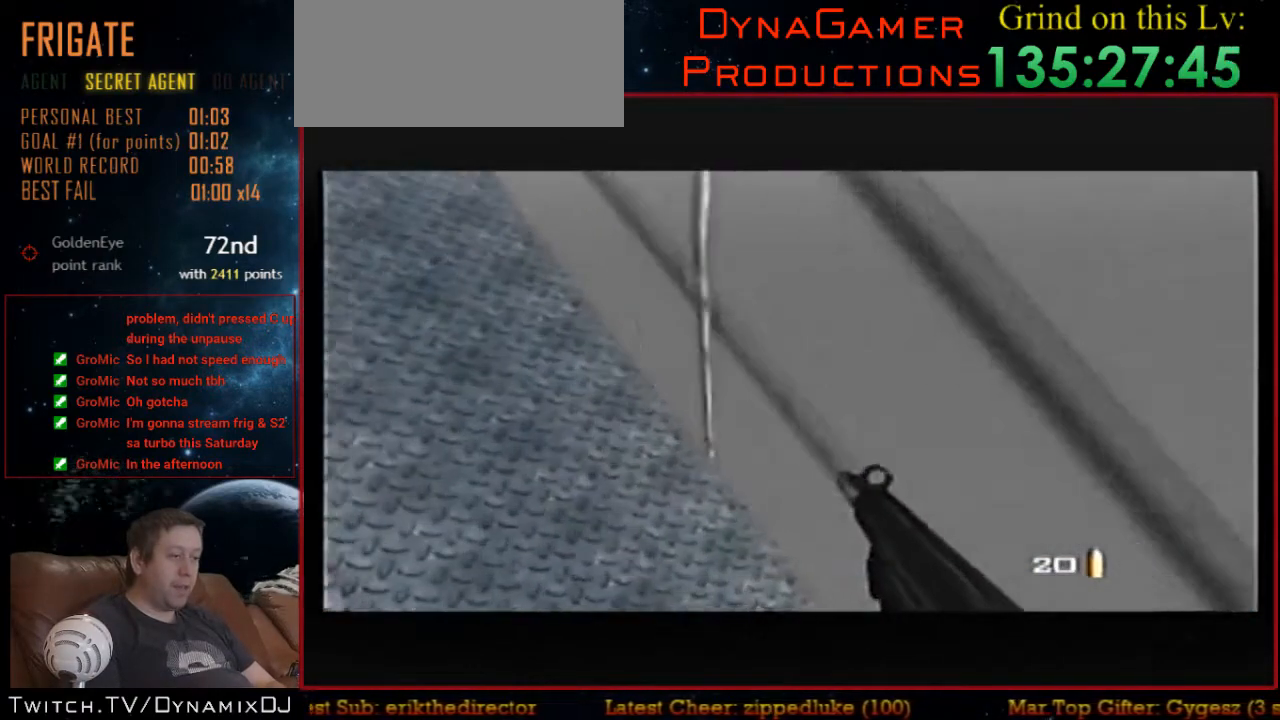
{"buttons": ["C_LEFT", "C_UP"], "left_stick": "left", "events": [[200, "left_stick", "right"], [500, "left_stick", "left"]]}
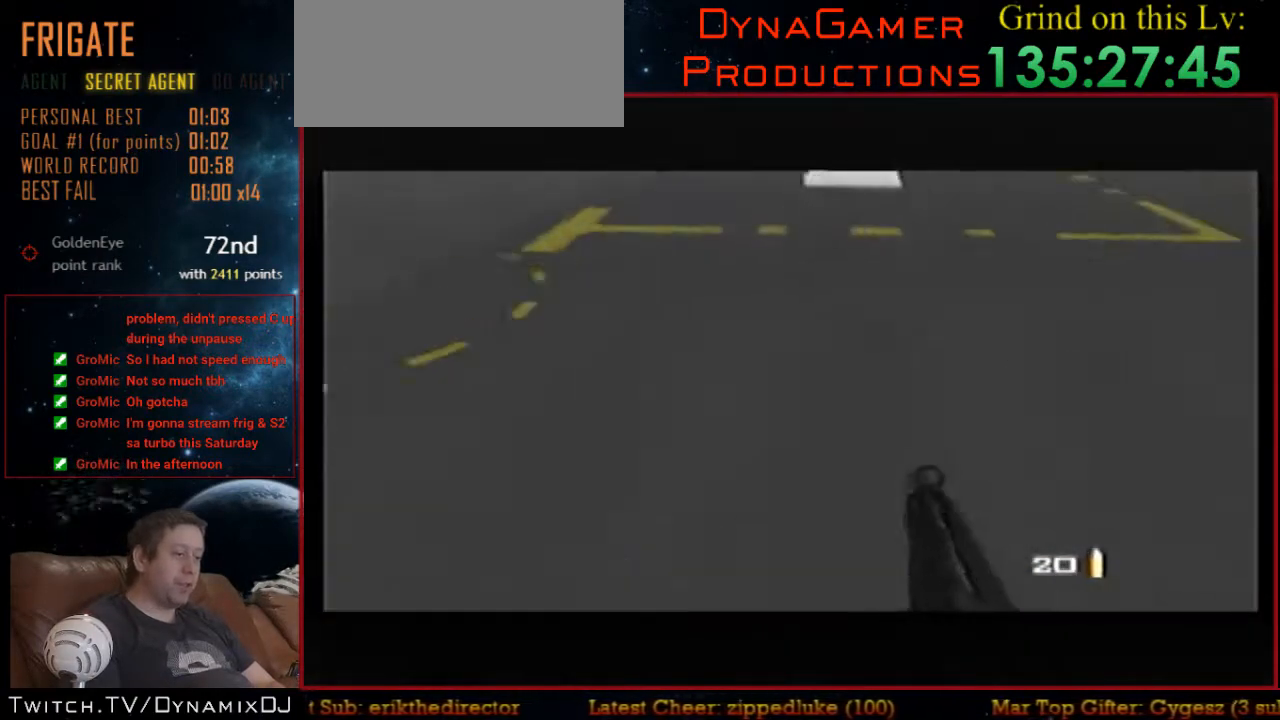
{"buttons": ["C_LEFT", "C_UP"], "left_stick": "center", "events": [[267, "left_stick", "center"]]}
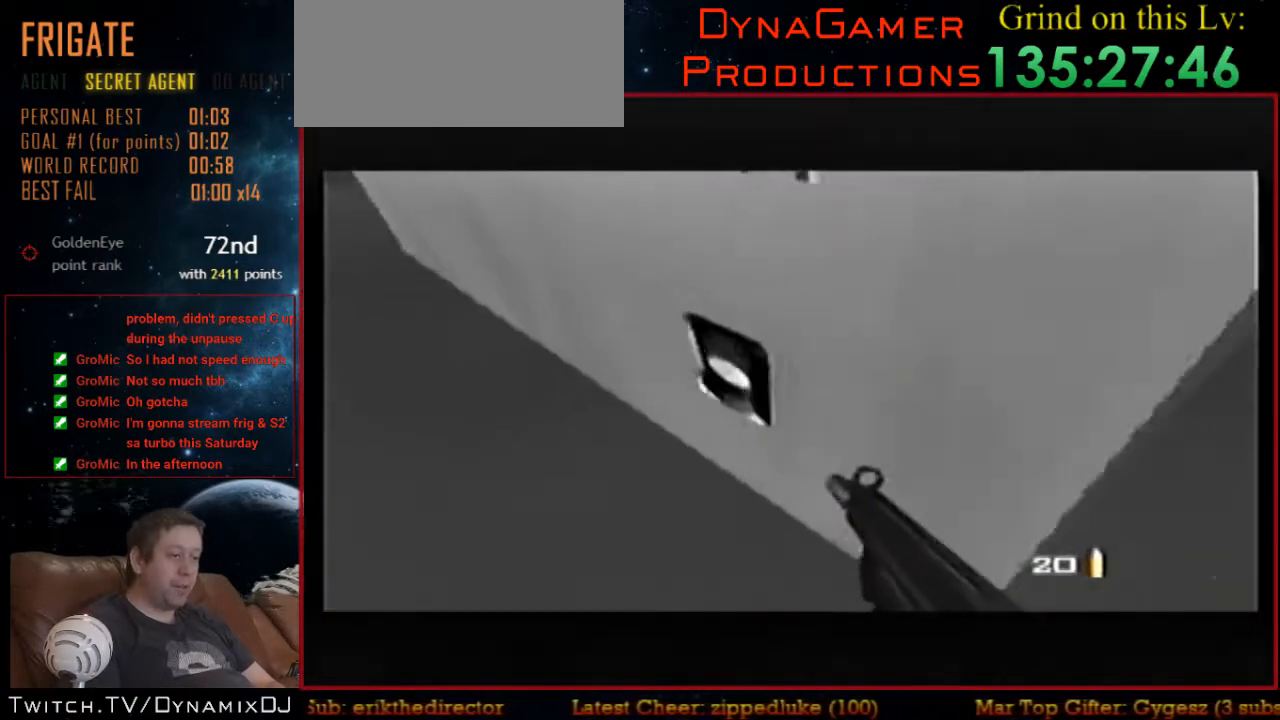
{"buttons": ["C_LEFT", "C_UP"], "left_stick": "center", "events": [[267, "left_stick", "left"], [400, "left_stick", "center"]]}
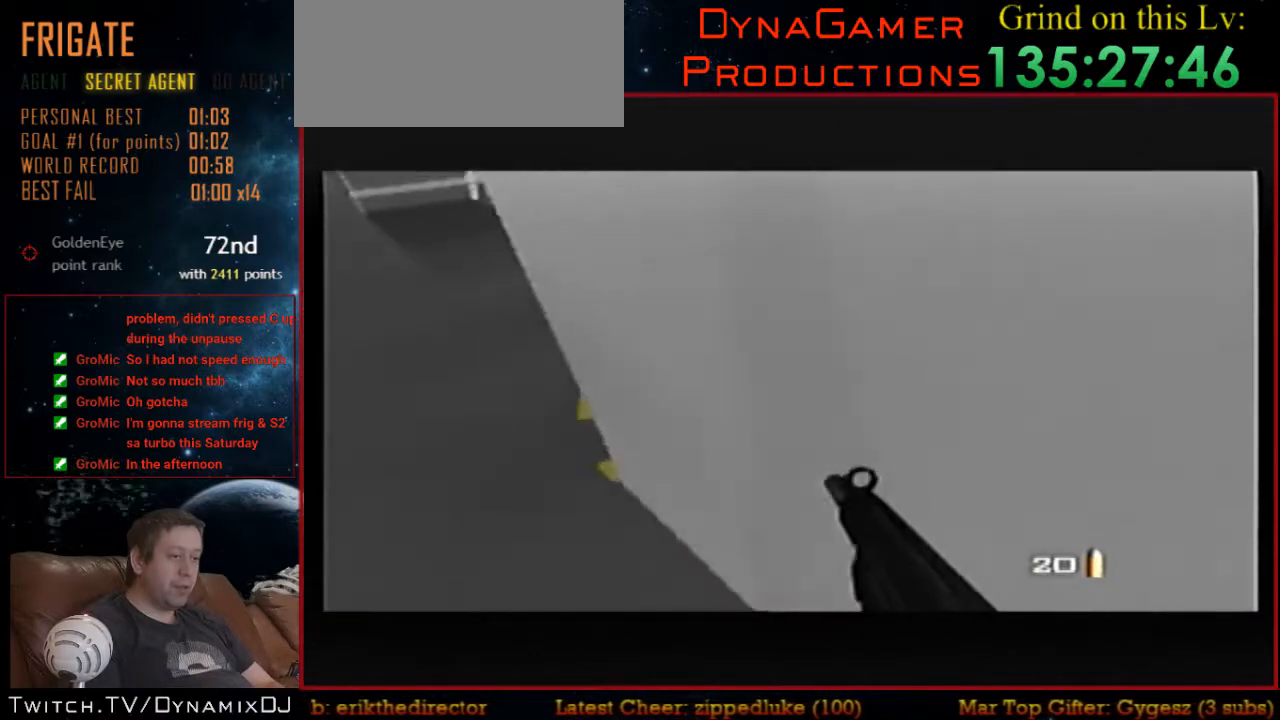
{"buttons": ["C_LEFT", "C_UP"], "left_stick": "right", "events": [[100, "left_stick", "left"], [233, "left_stick", "center"], [467, "left_stick", "right"]]}
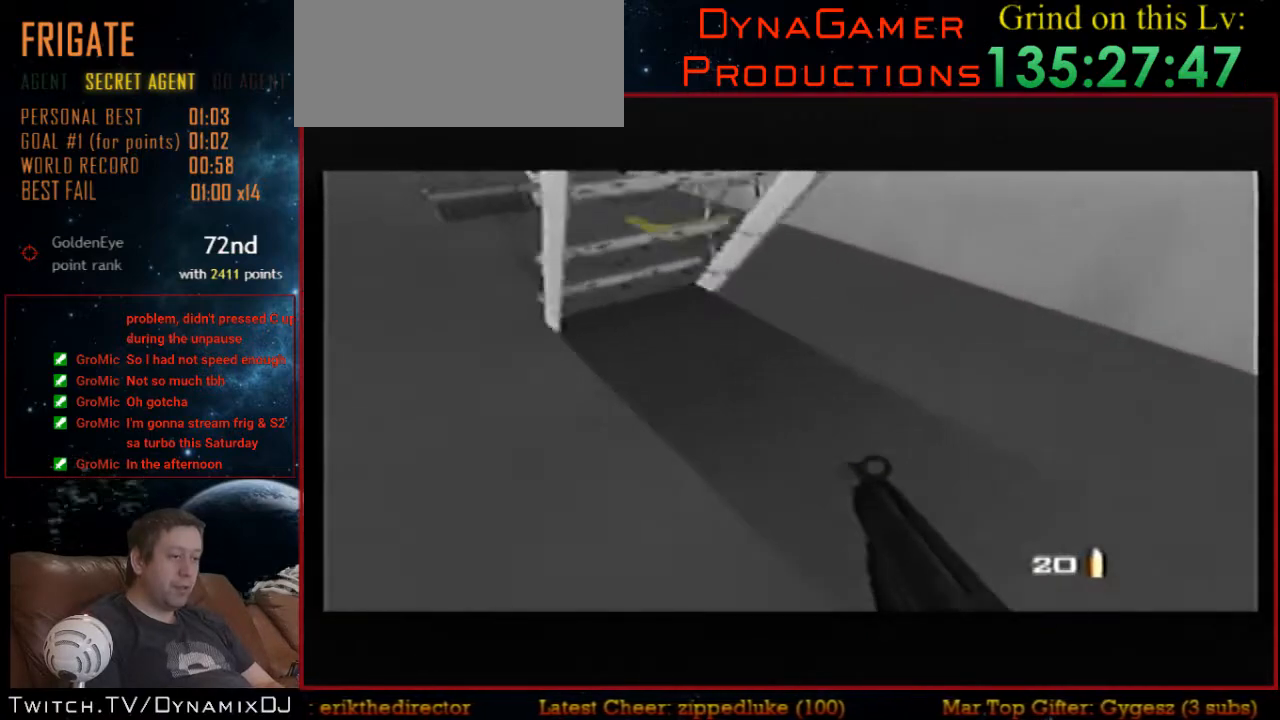
{"buttons": ["C_LEFT", "C_UP"], "left_stick": "center", "events": [[133, "left_stick", "center"], [267, "left_stick", "right"], [500, "left_stick", "center"]]}
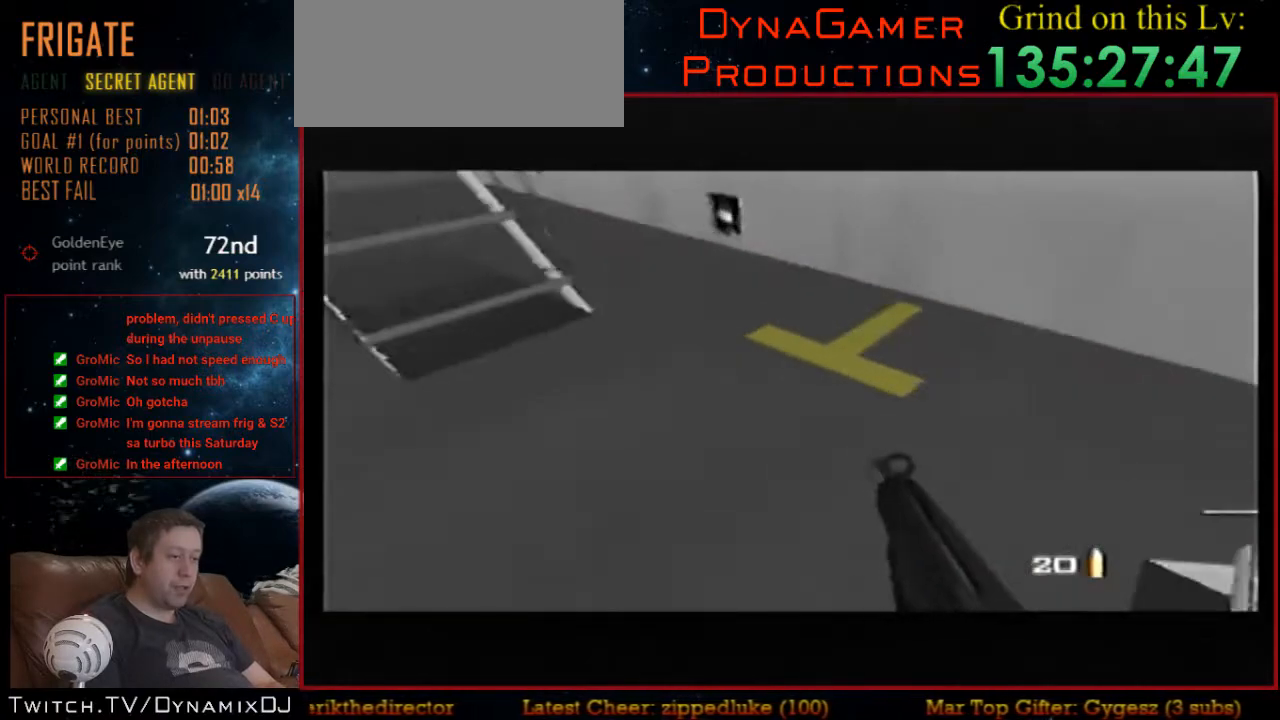
{"buttons": ["C_LEFT", "C_UP"], "left_stick": "center", "events": [[200, "left_stick", "down-left"], [467, "left_stick", "center"]]}
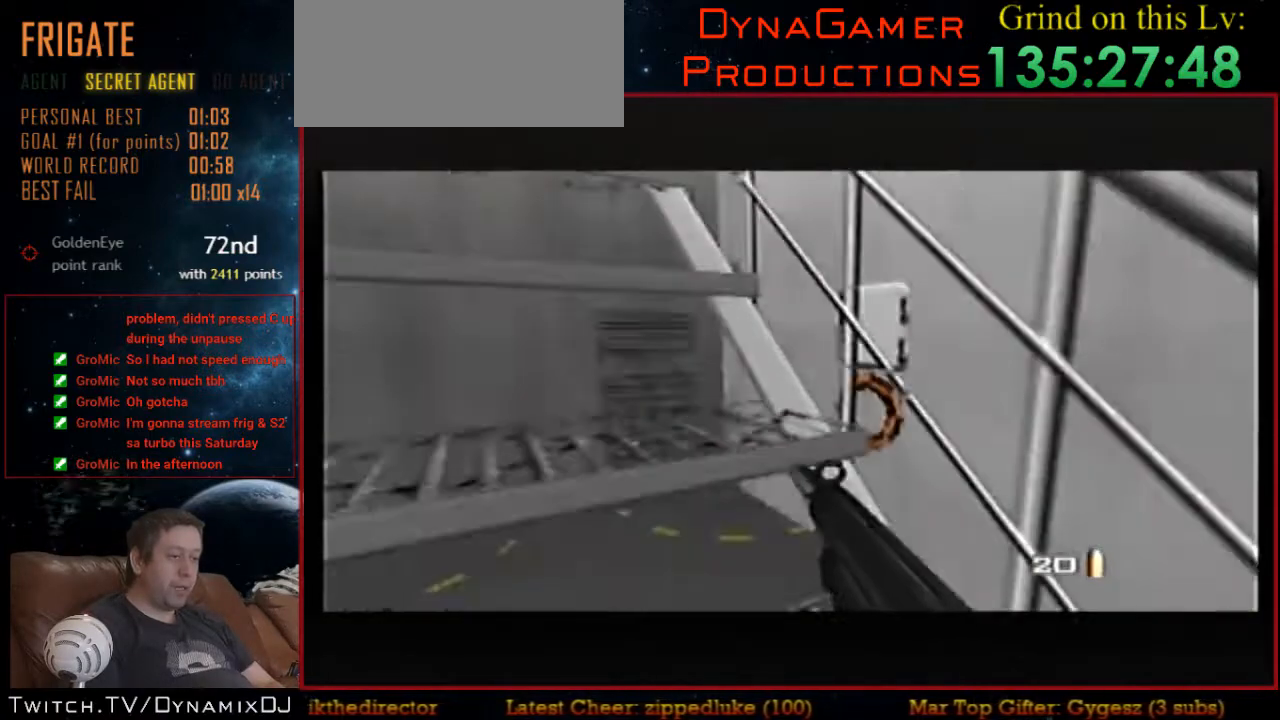
{"buttons": ["C_RIGHT", "C_UP"], "left_stick": "center", "events": [[167, "left_stick", "left"], [333, "B", "down"], [400, "C_RIGHT", "down"], [400, "left_stick", "center"], [467, "B", "up"], [467, "C_LEFT", "up"]]}
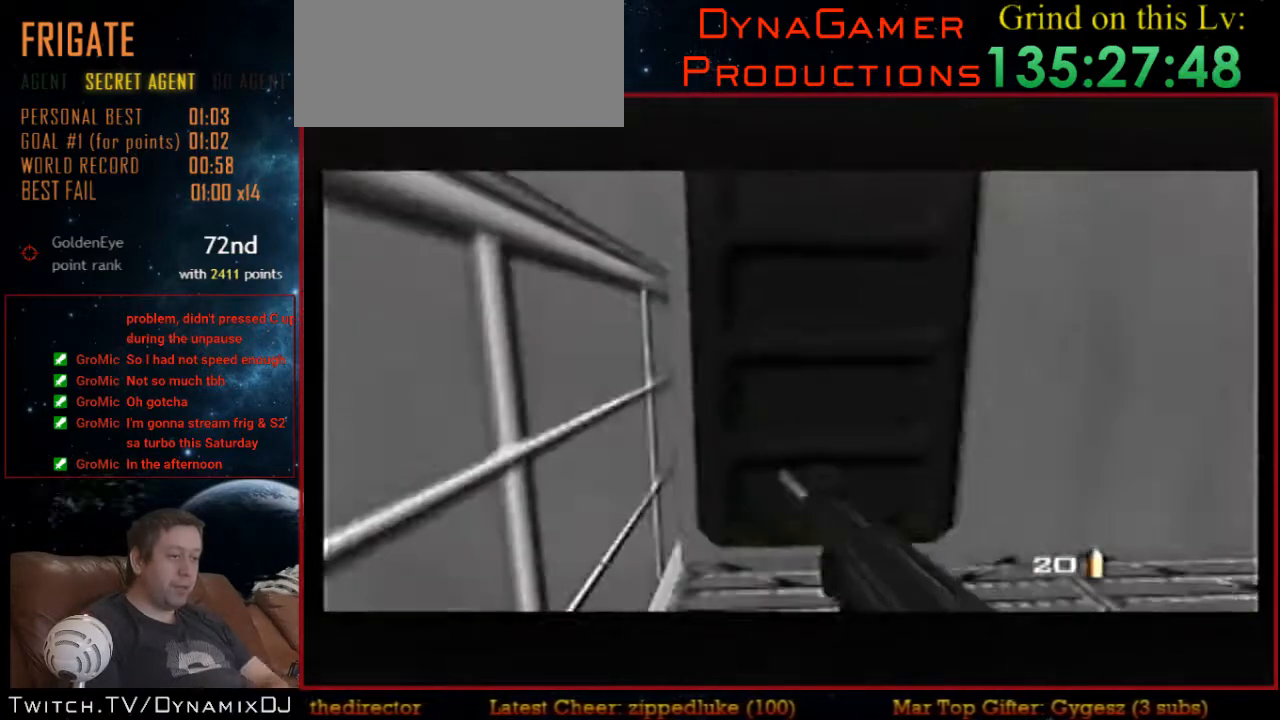
{"buttons": ["C_UP"], "left_stick": "center", "events": [[167, "C_RIGHT", "up"], [233, "left_stick", "down-left"], [500, "left_stick", "center"]]}
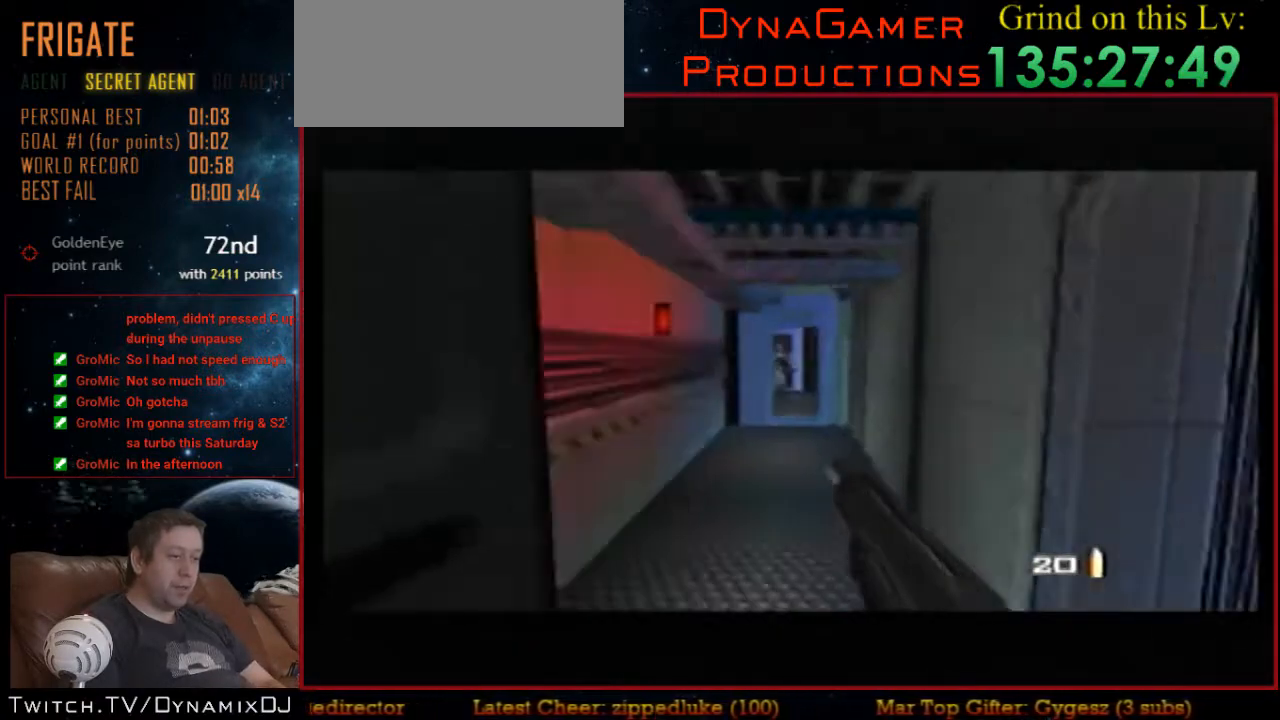
{"buttons": ["C_LEFT", "C_UP"], "left_stick": "right", "events": [[167, "Z", "down"], [467, "C_LEFT", "down"], [467, "left_stick", "right"], [500, "Z", "up"]]}
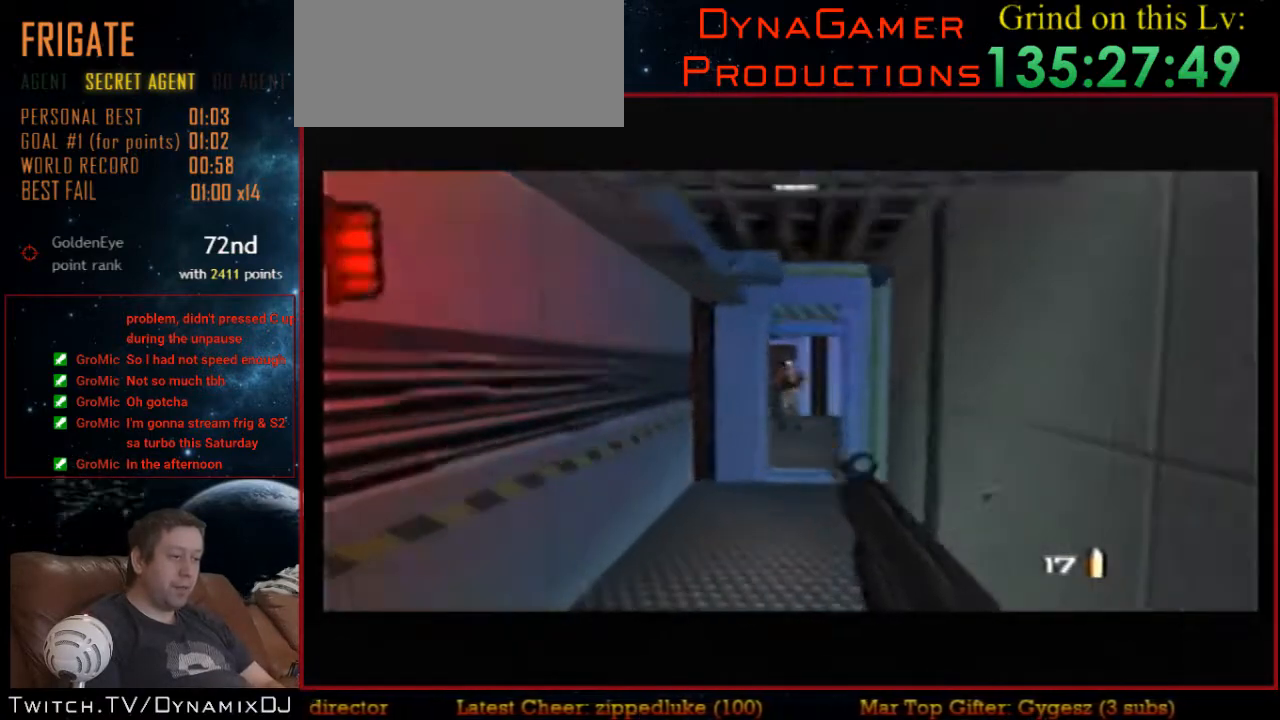
{"buttons": ["C_LEFT", "C_UP"], "left_stick": "right", "events": [[200, "left_stick", "center"], [500, "left_stick", "right"]]}
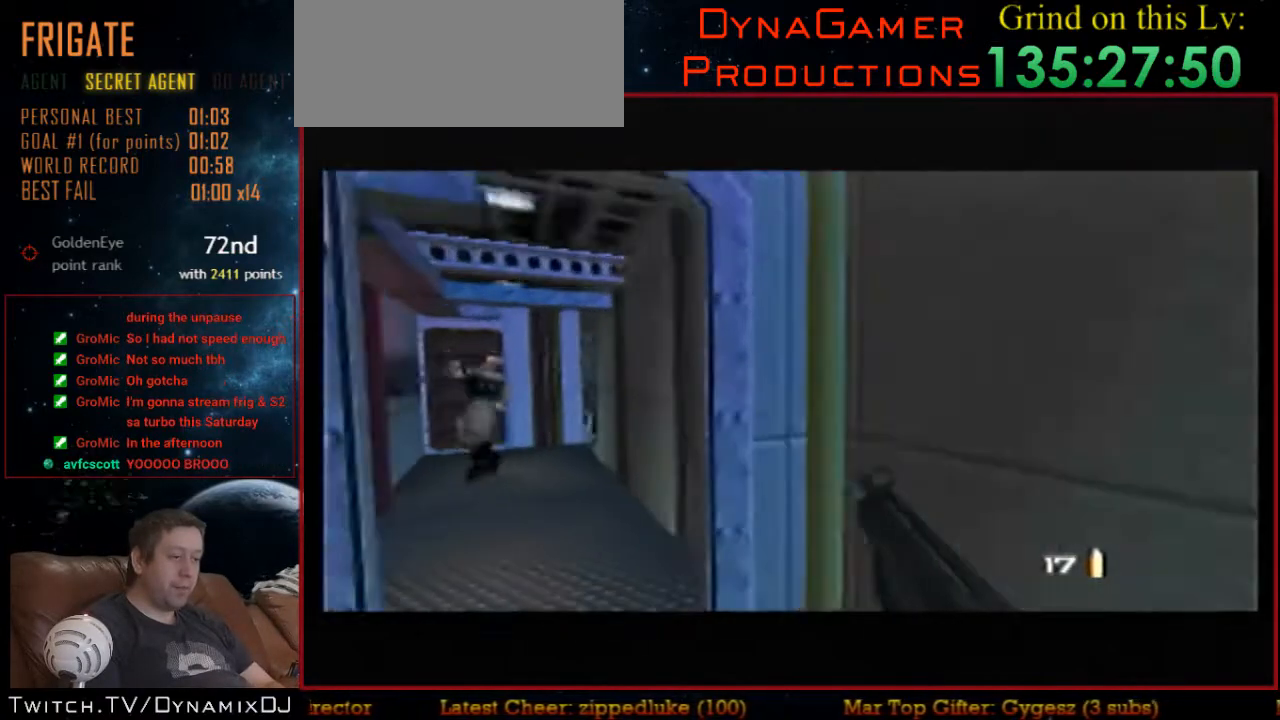
{"buttons": ["C_LEFT", "C_UP"], "left_stick": "center", "events": [[100, "left_stick", "up-right"], [233, "left_stick", "left"], [367, "left_stick", "center"]]}
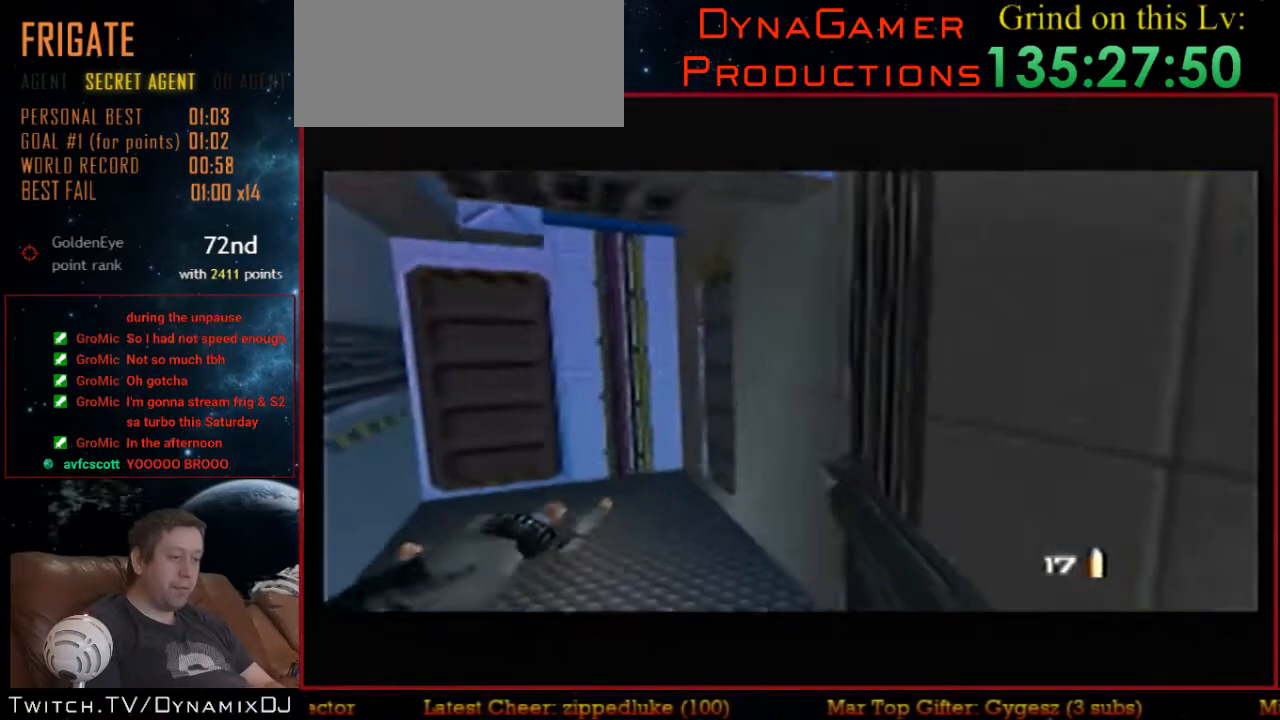
{"buttons": ["START"], "left_stick": "center", "events": [[233, "left_stick", "left"], [300, "B", "down"], [333, "left_stick", "center"], [367, "C_LEFT", "up"], [400, "B", "up"], [400, "C_UP", "up"], [467, "START", "down"]]}